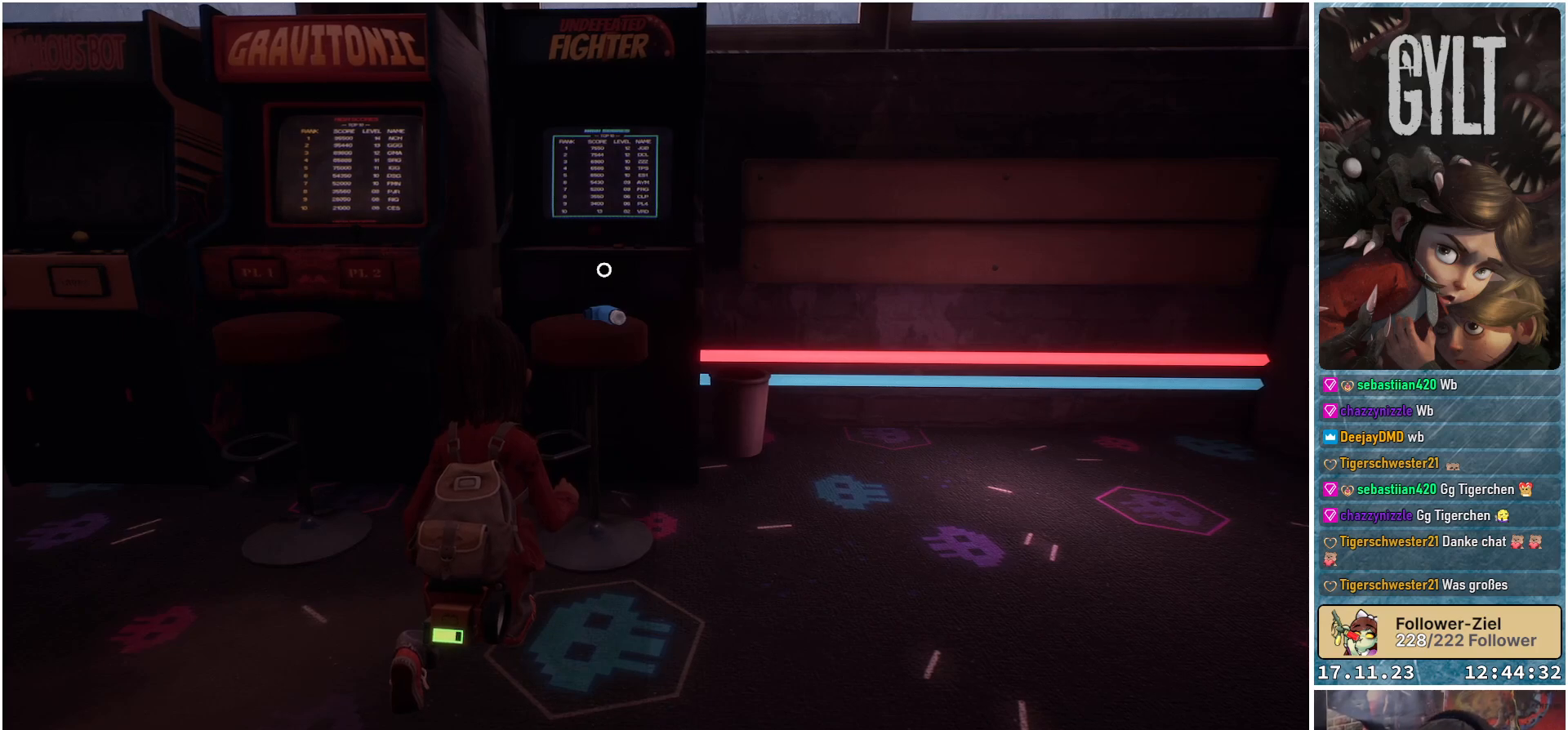
Gameplay with a controller (Xbox layout); each line is a JSON object with the inputs held at the frame after it. "events" lists button and stick changes between this image and that frame as [ms after this image, input, new state], when the widget could be followed in between.
{"buttons": [], "left_stick": "center", "right_stick": "up-right", "events": [[317, "right_stick", "up-right"]]}
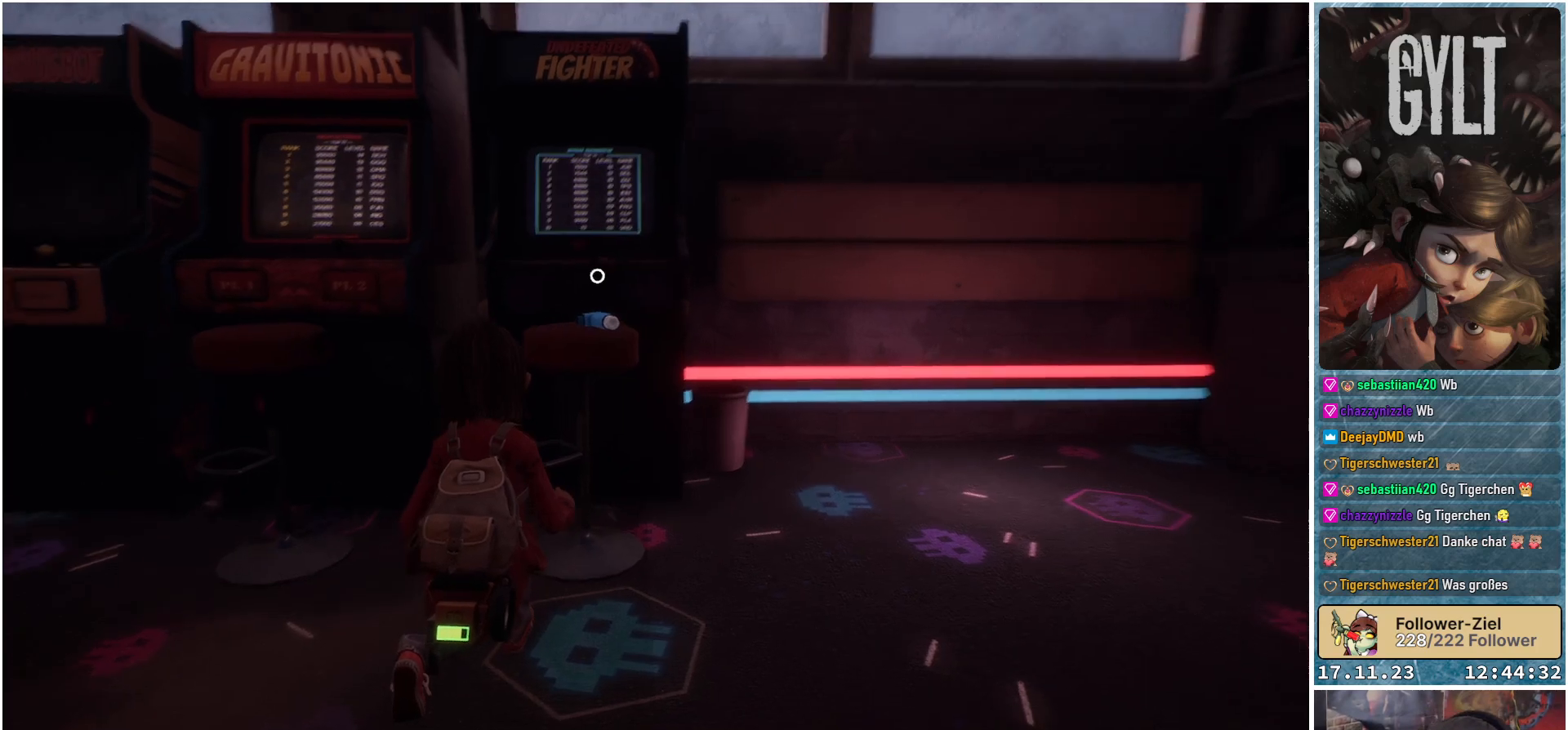
{"buttons": [], "left_stick": "center", "right_stick": "center", "events": [[17, "right_stick", "center"], [250, "right_stick", "up-right"], [350, "right_stick", "center"]]}
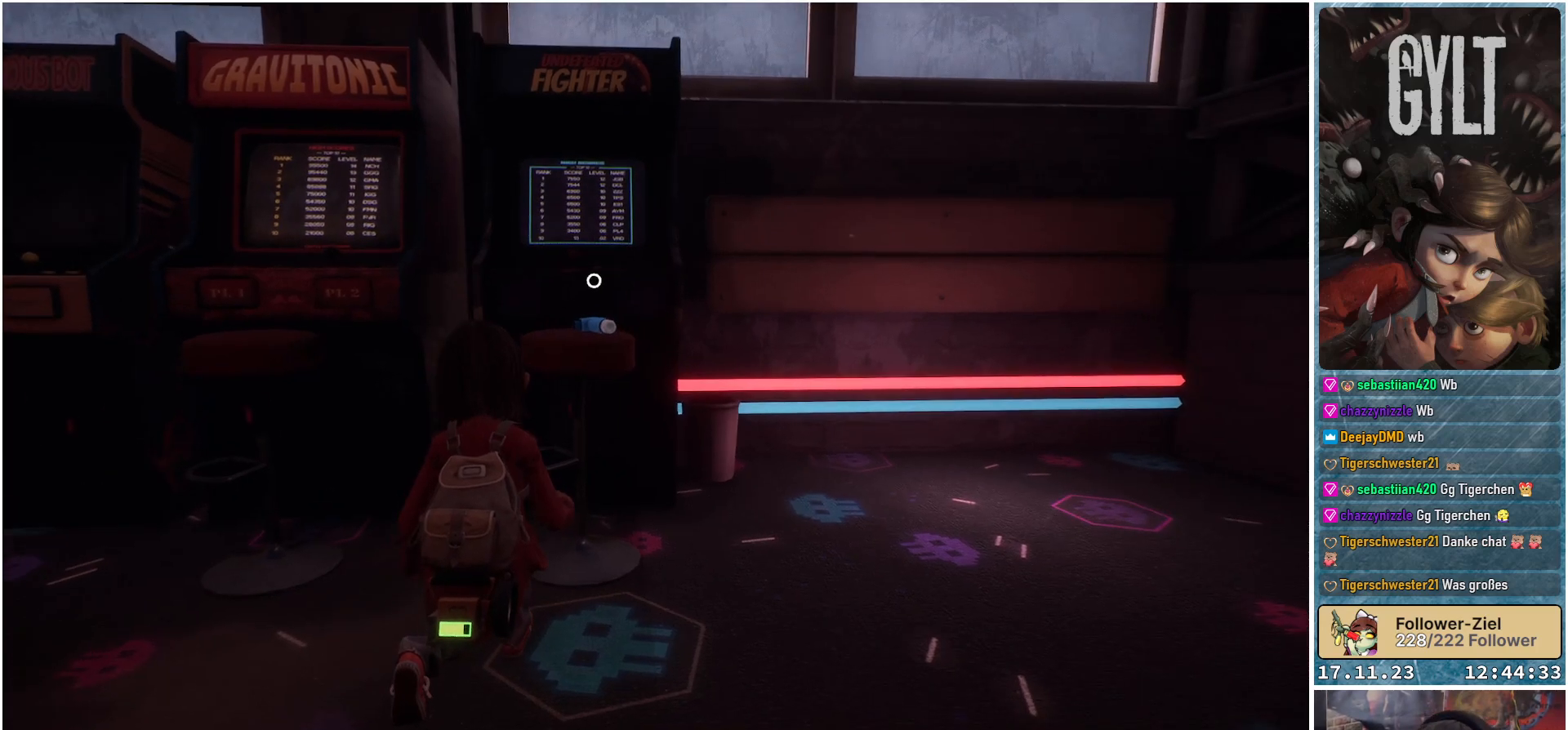
{"buttons": [], "left_stick": "right", "right_stick": "center", "events": [[450, "left_stick", "right"]]}
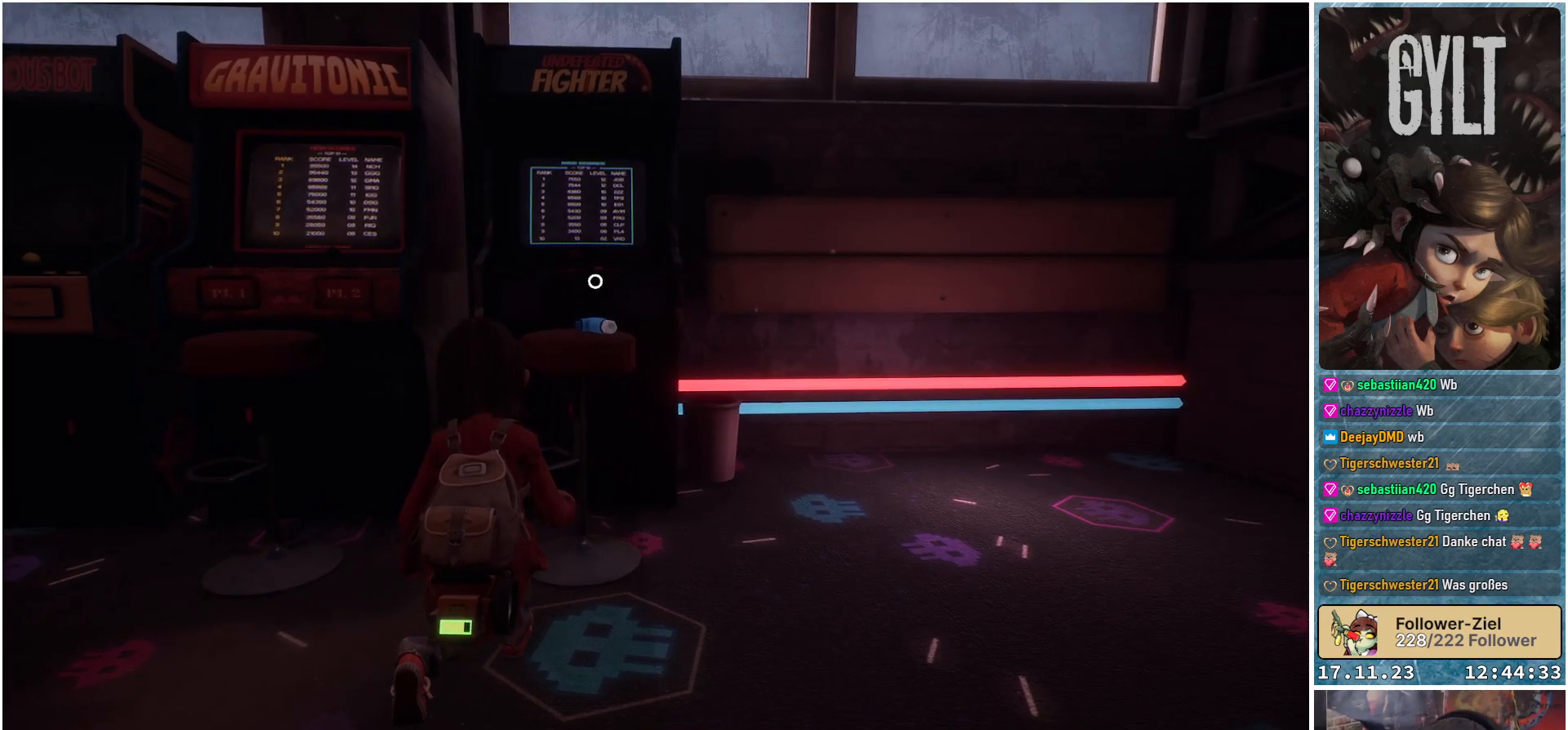
{"buttons": [], "left_stick": "up", "right_stick": "center", "events": [[133, "left_stick", "up-right"], [233, "left_stick", "up"]]}
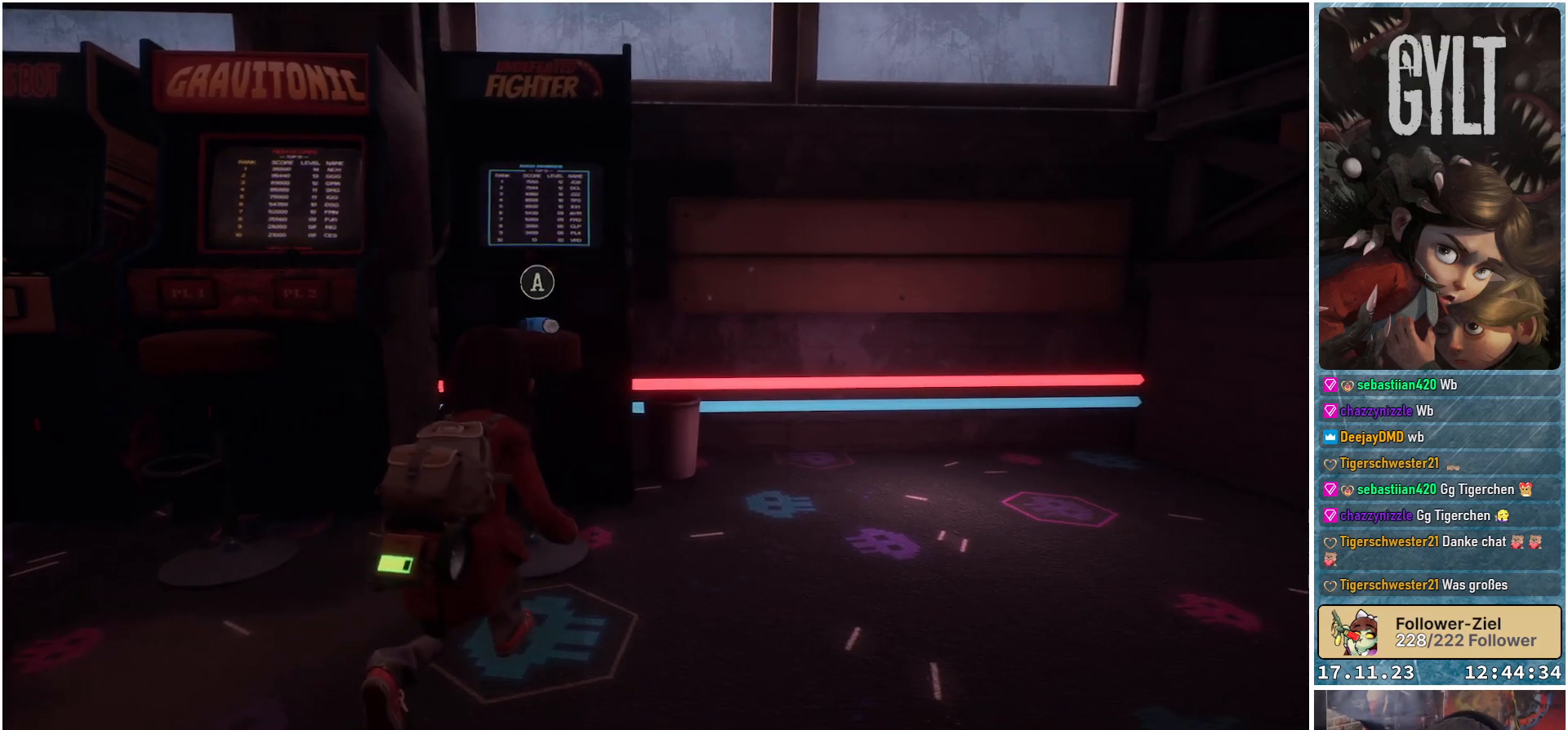
{"buttons": ["A"], "left_stick": "center", "right_stick": "center", "events": [[50, "left_stick", "center"], [450, "A", "down"]]}
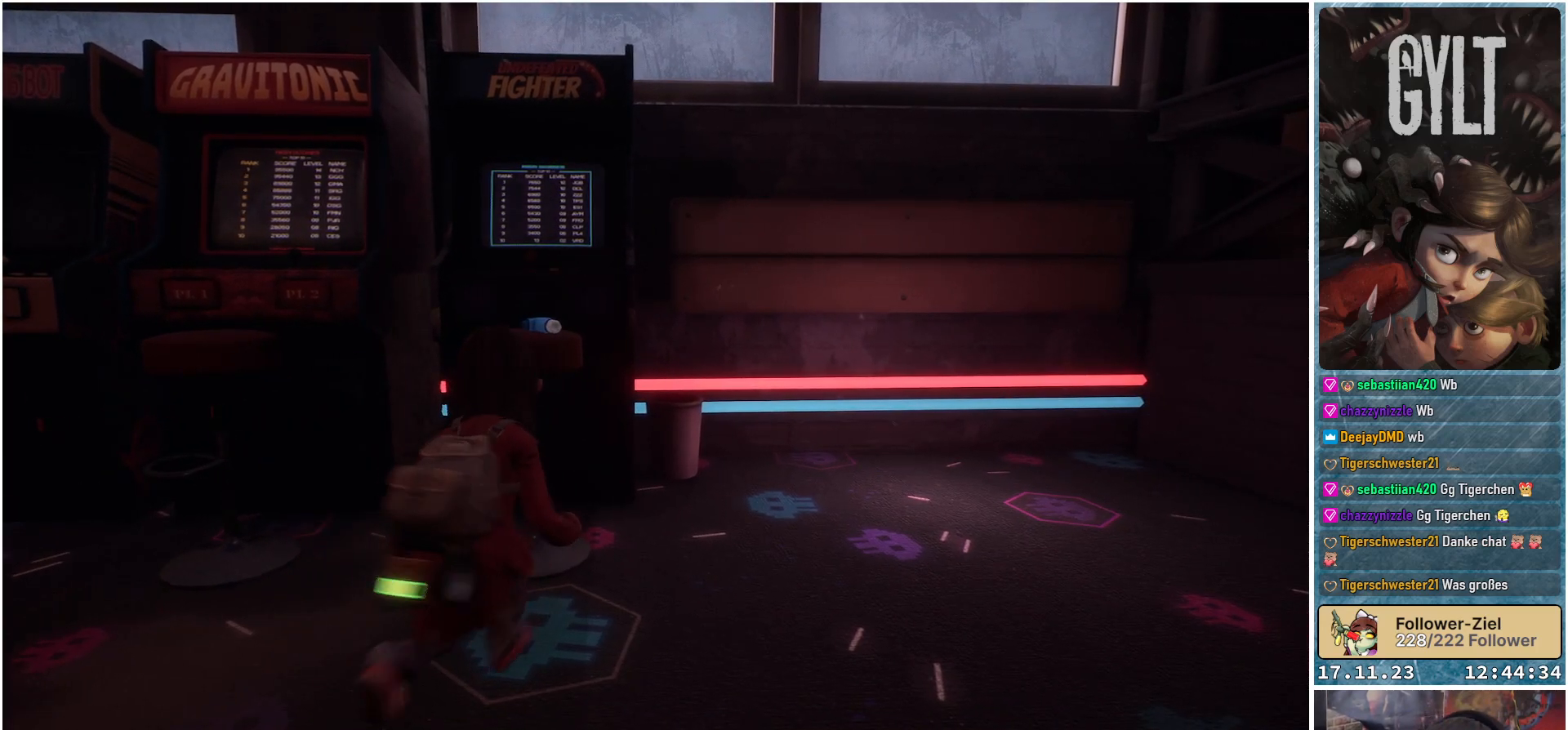
{"buttons": [], "left_stick": "center", "right_stick": "center", "events": [[67, "A", "up"]]}
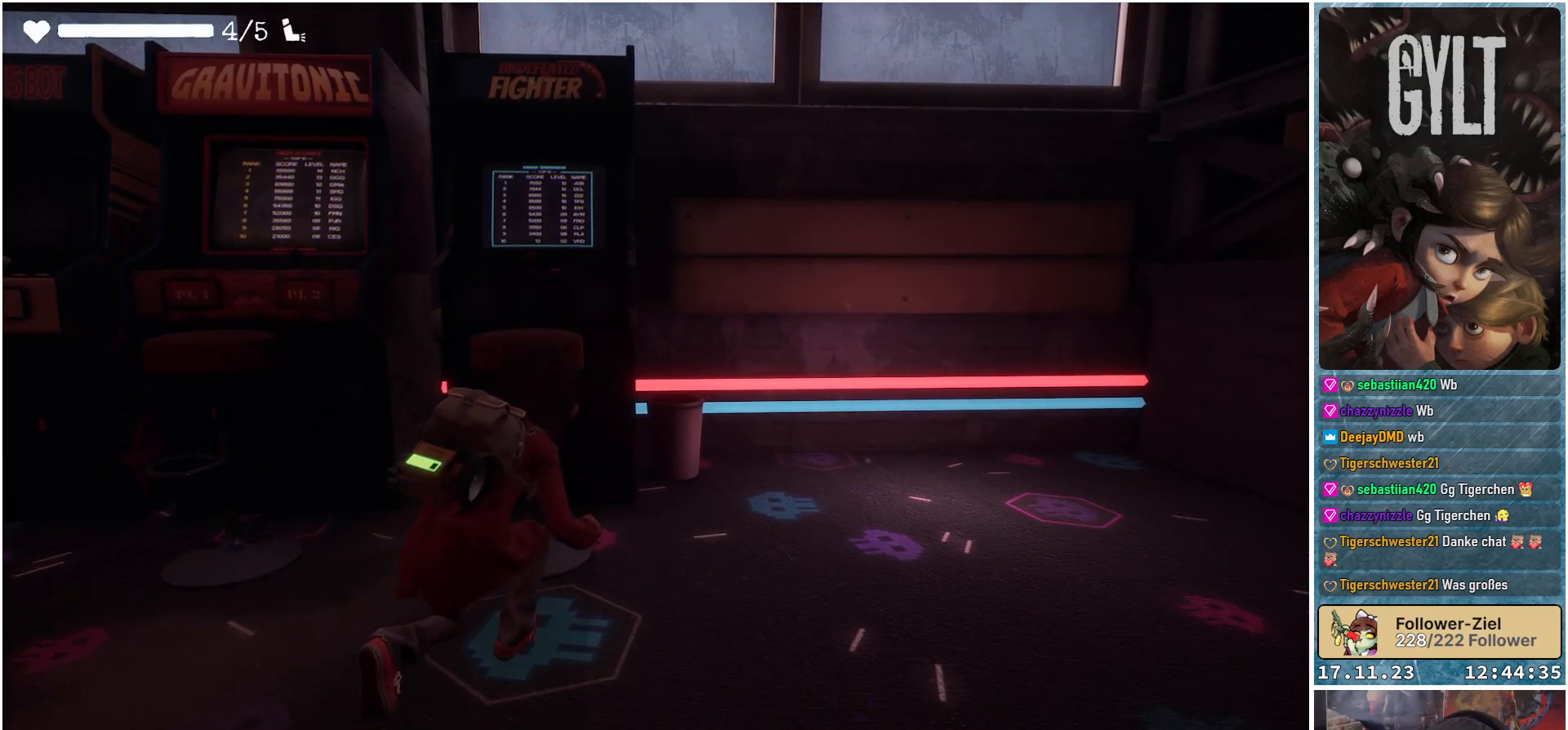
{"buttons": [], "left_stick": "center", "right_stick": "center", "events": [[283, "right_stick", "down-left"], [483, "right_stick", "center"]]}
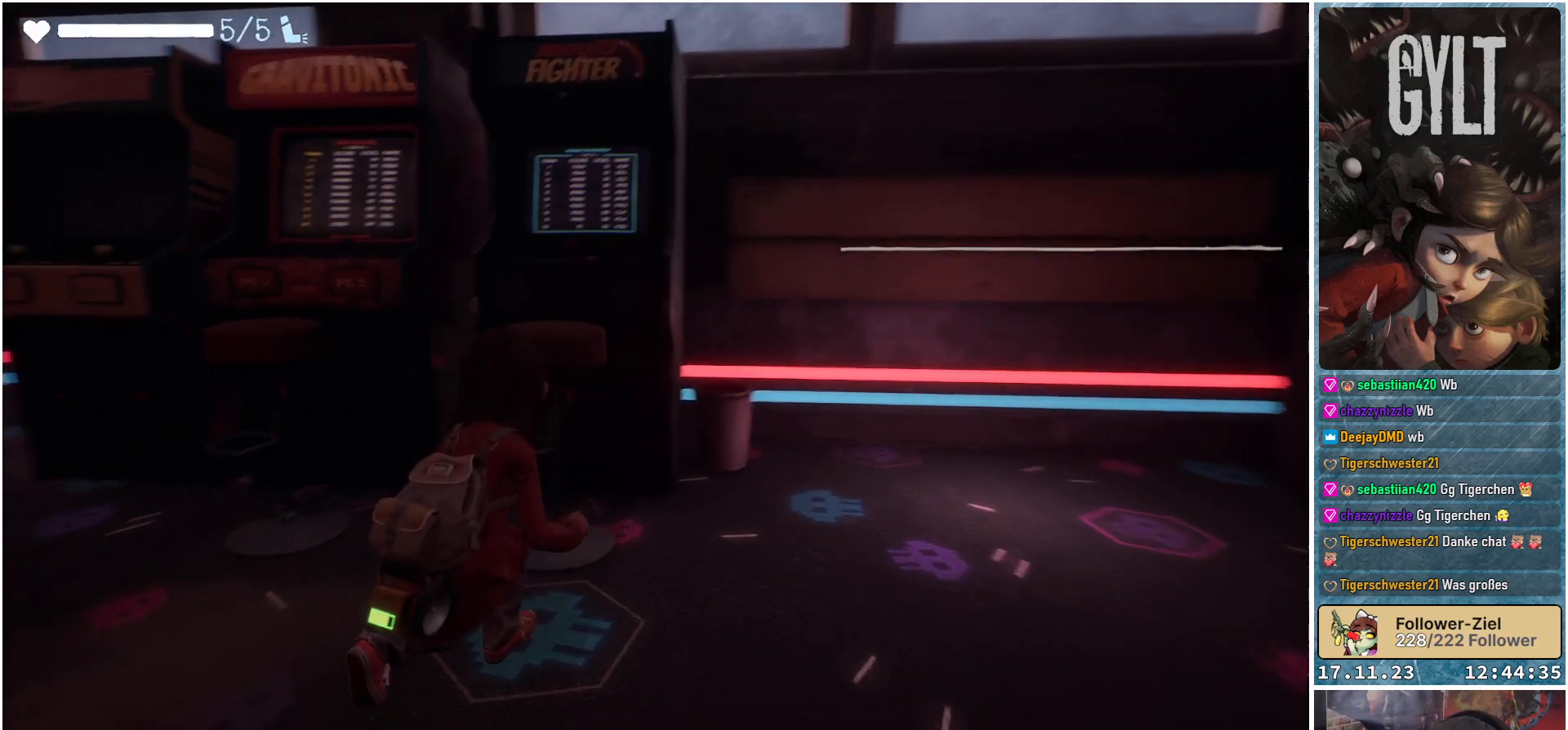
{"buttons": [], "left_stick": "left", "right_stick": "down", "events": [[83, "left_stick", "left"], [450, "right_stick", "down"]]}
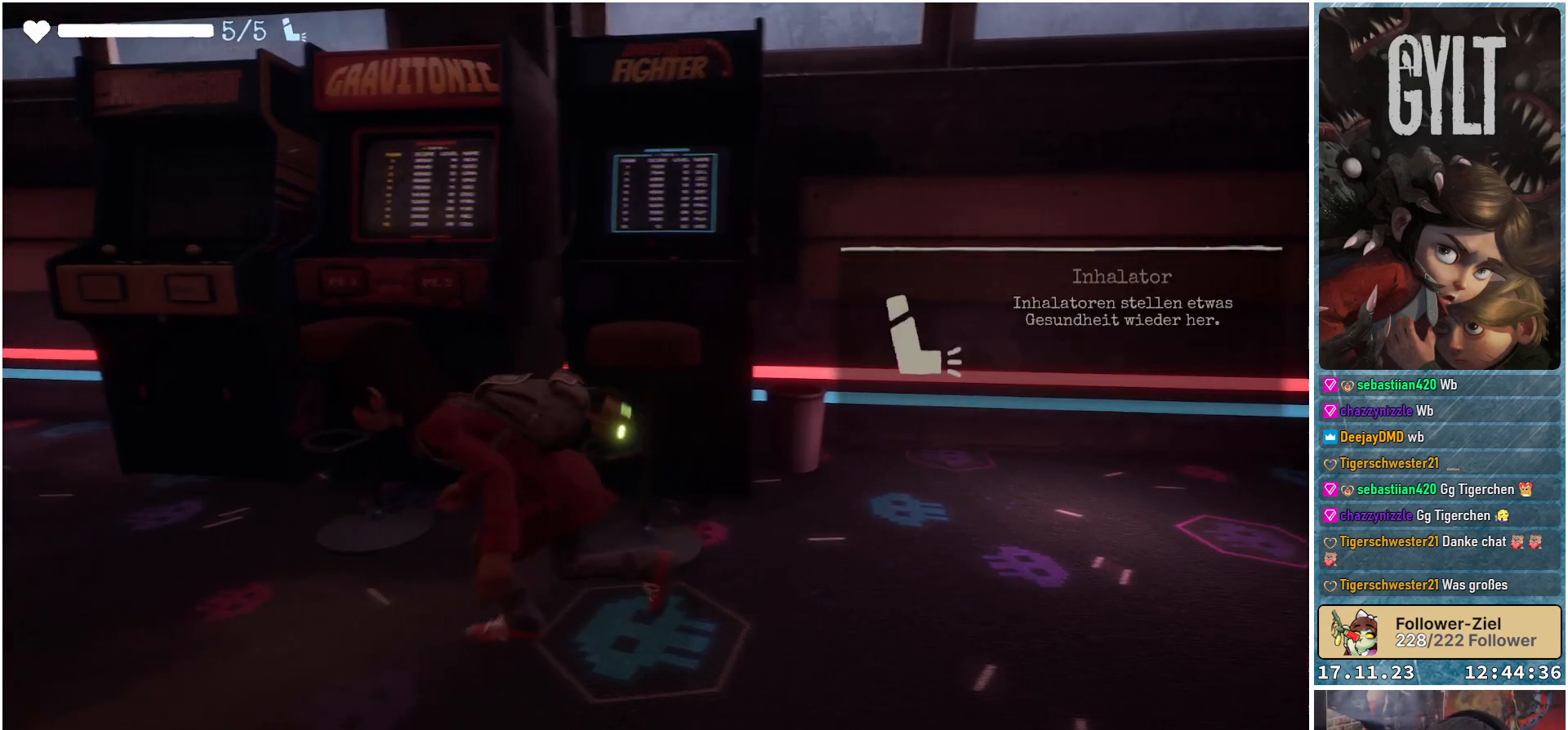
{"buttons": [], "left_stick": "up", "right_stick": "down", "events": [[133, "left_stick", "up-left"], [450, "left_stick", "up"]]}
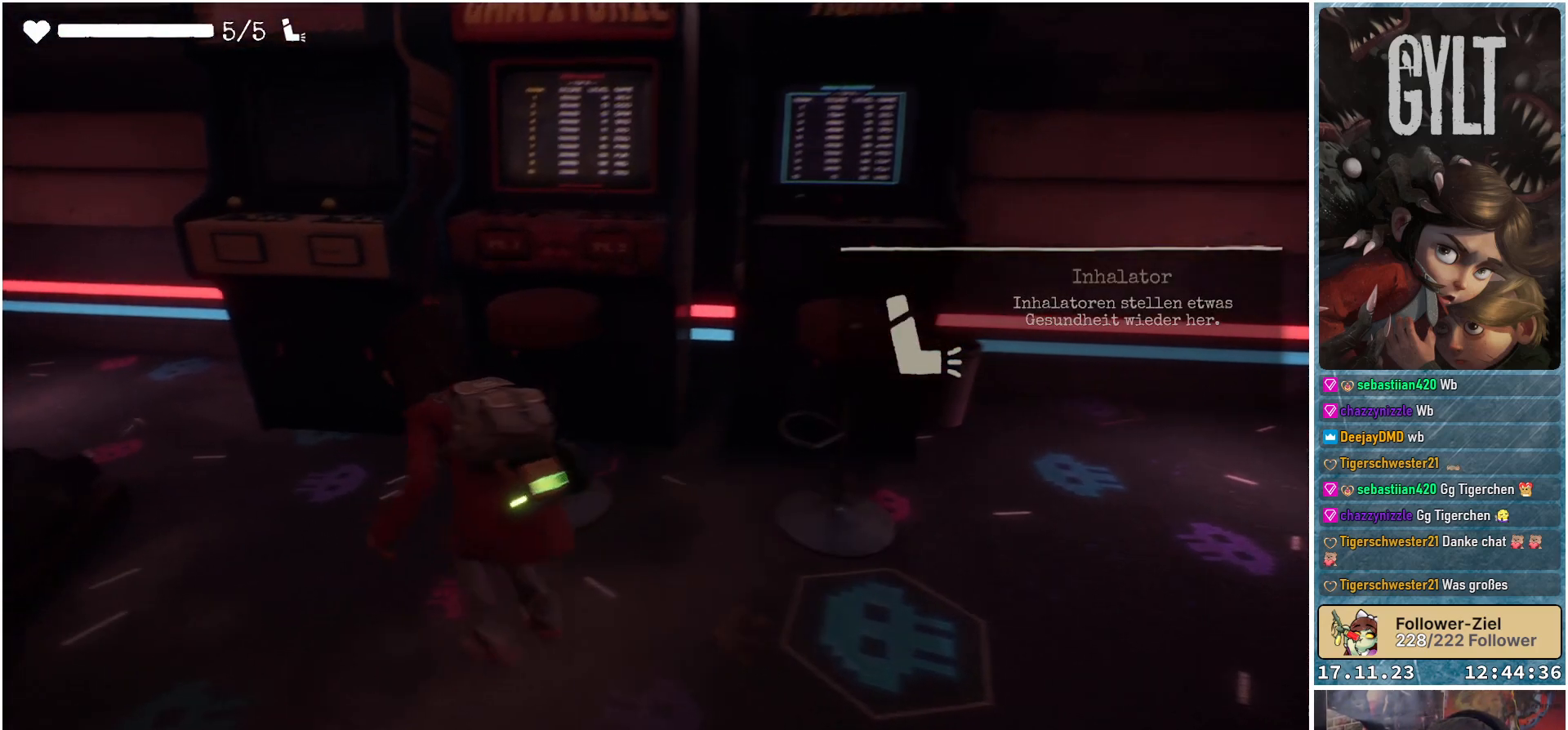
{"buttons": [], "left_stick": "center", "right_stick": "up", "events": [[17, "right_stick", "center"], [83, "right_stick", "up"], [150, "left_stick", "center"], [267, "right_stick", "center"], [417, "right_stick", "up"]]}
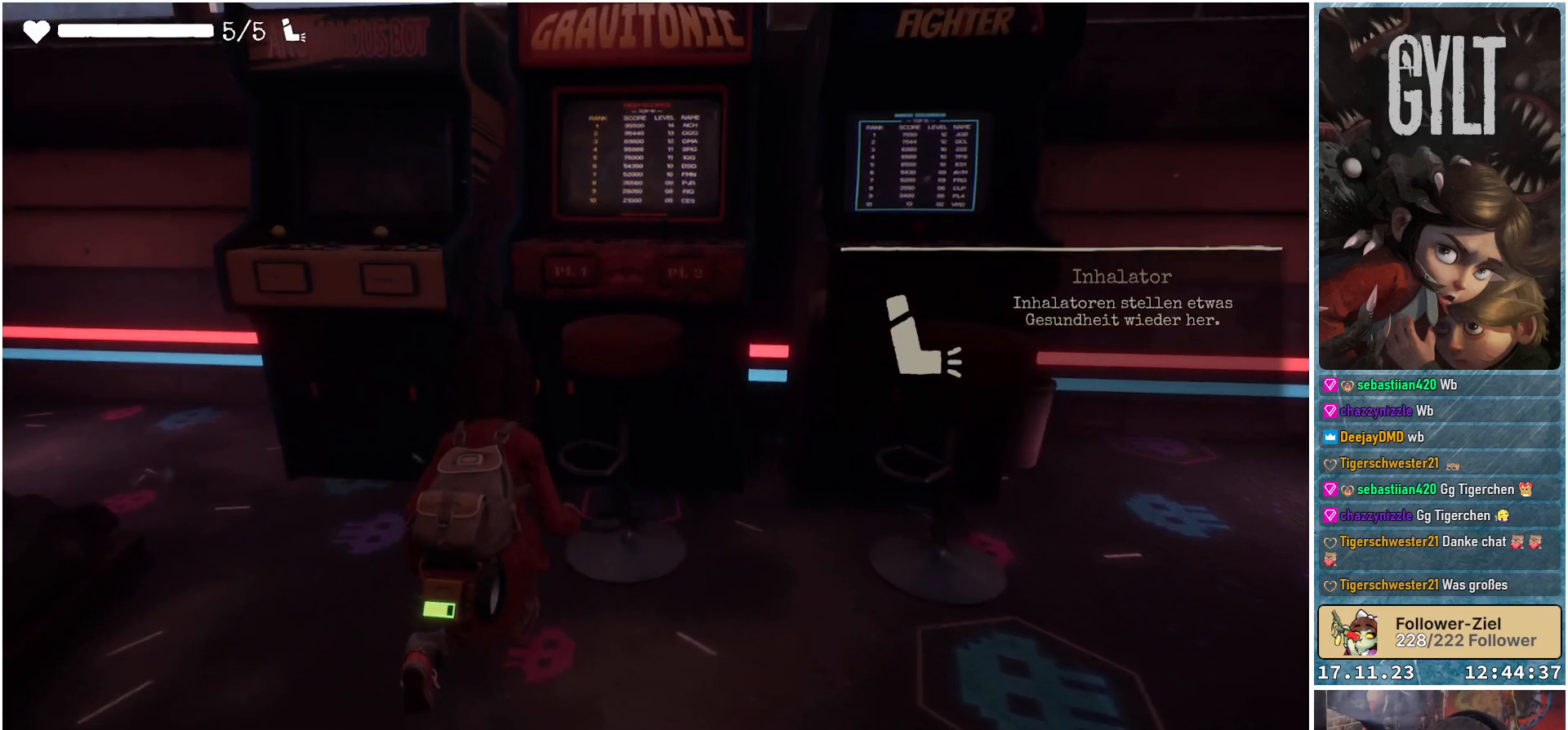
{"buttons": [], "left_stick": "center", "right_stick": "center", "events": [[67, "right_stick", "center"], [267, "right_stick", "up"], [417, "right_stick", "center"]]}
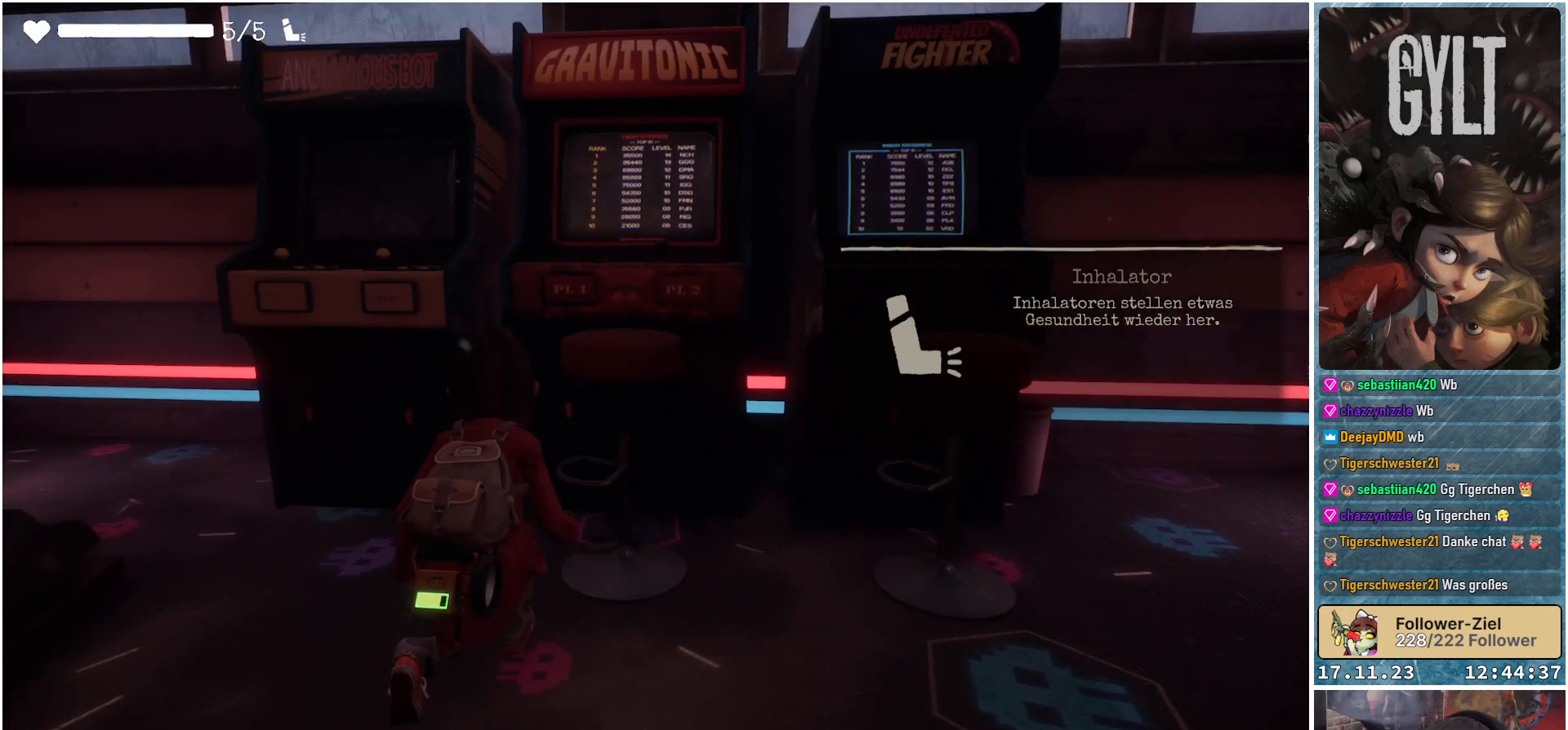
{"buttons": [], "left_stick": "center", "right_stick": "center", "events": []}
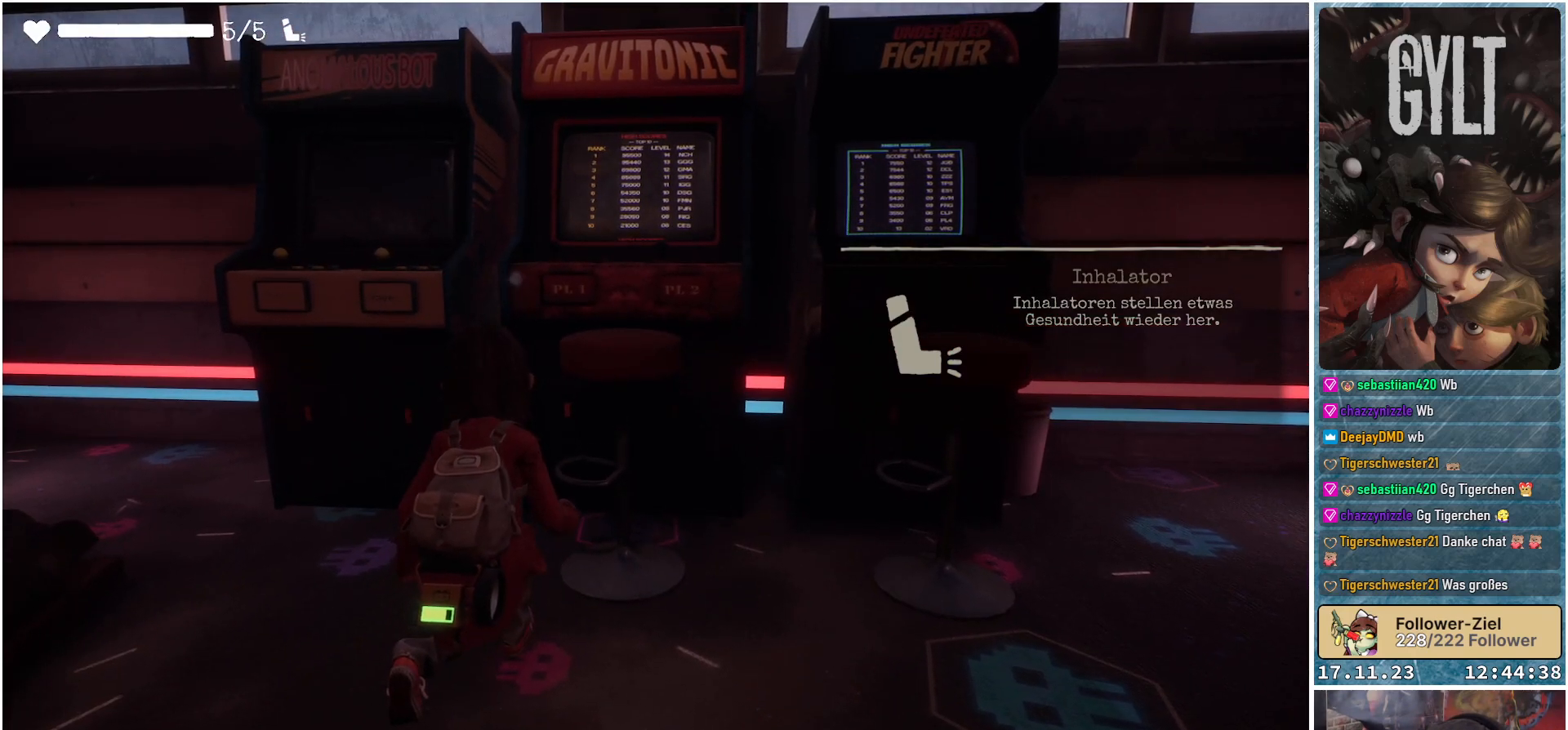
{"buttons": [], "left_stick": "center", "right_stick": "center", "events": []}
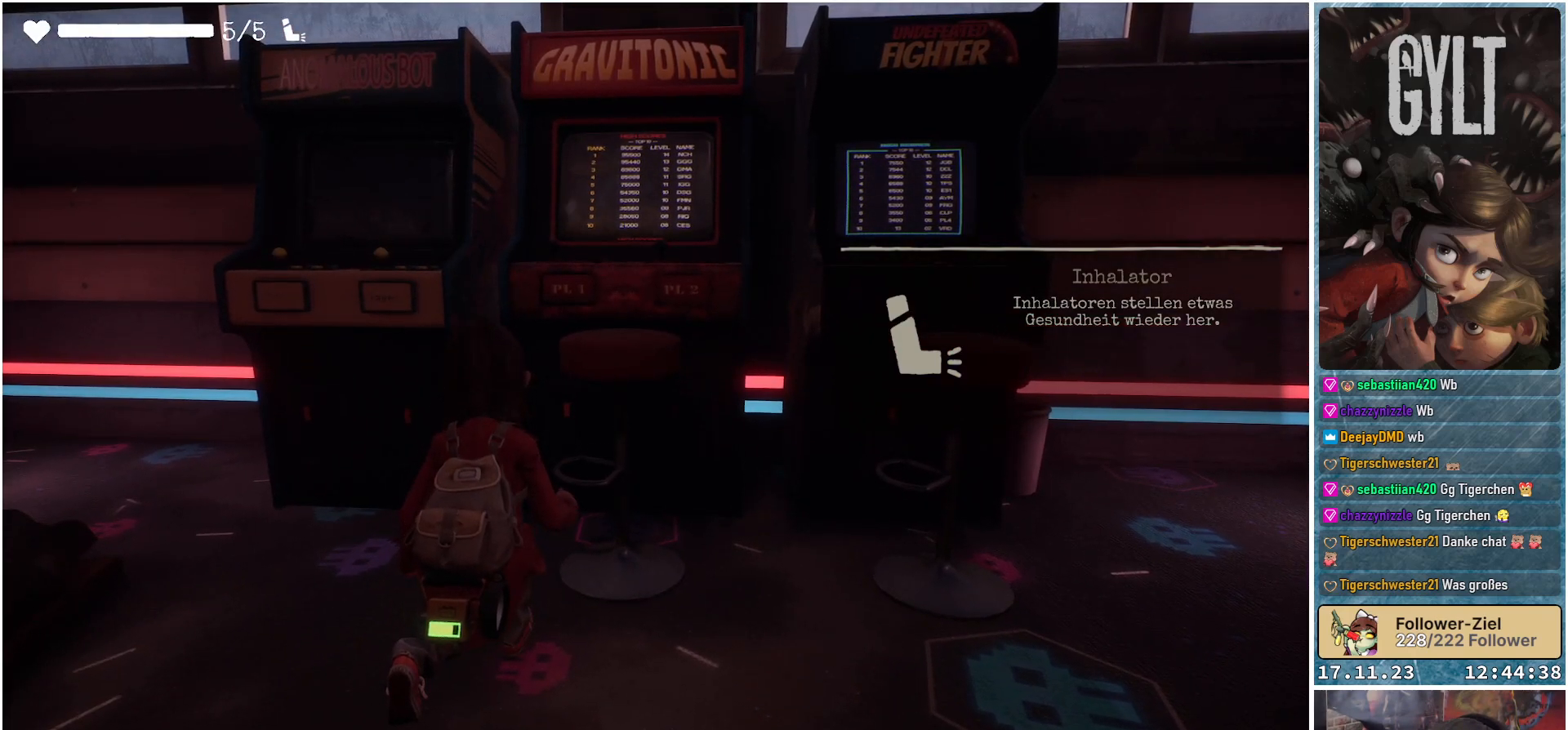
{"buttons": [], "left_stick": "center", "right_stick": "center", "events": []}
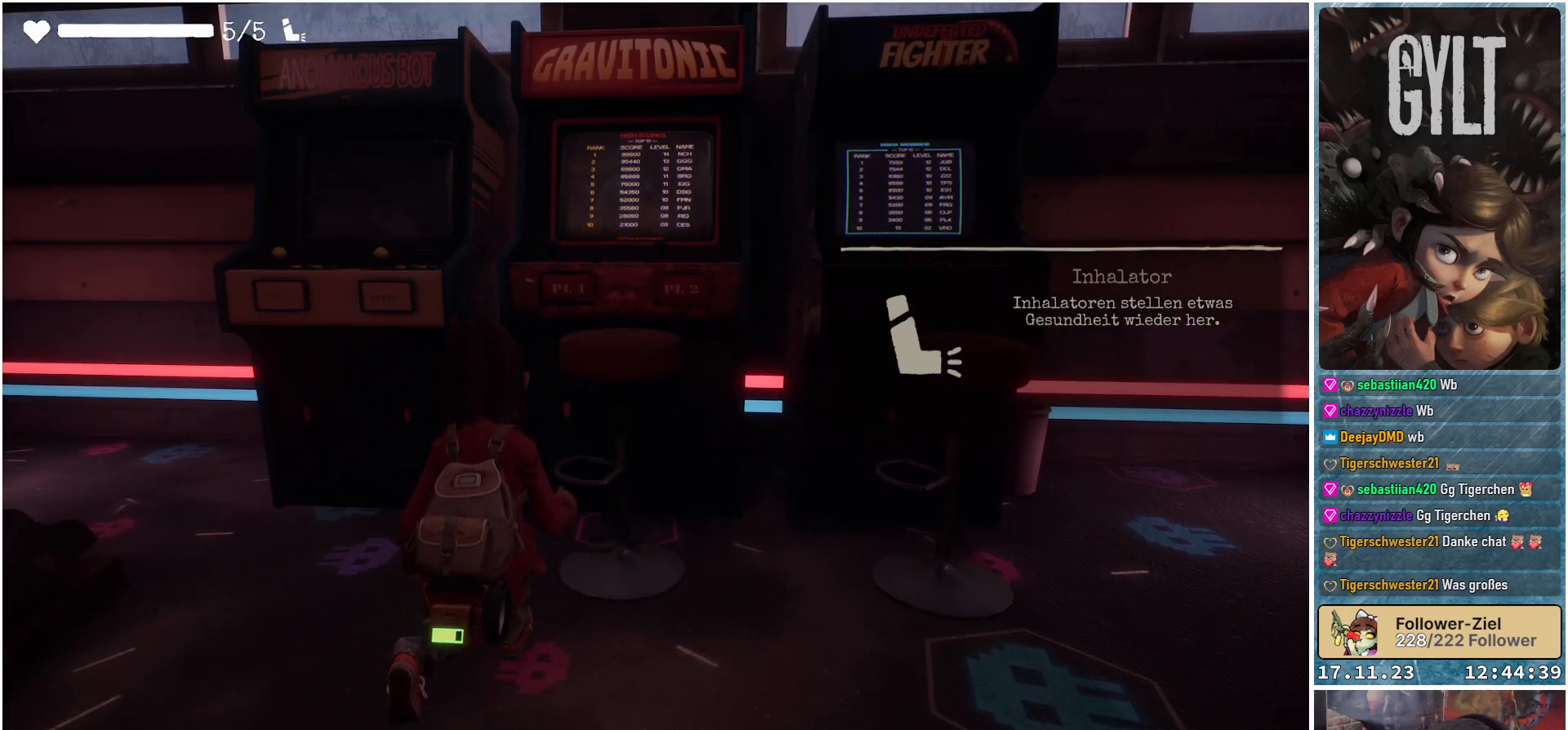
{"buttons": [], "left_stick": "center", "right_stick": "center", "events": []}
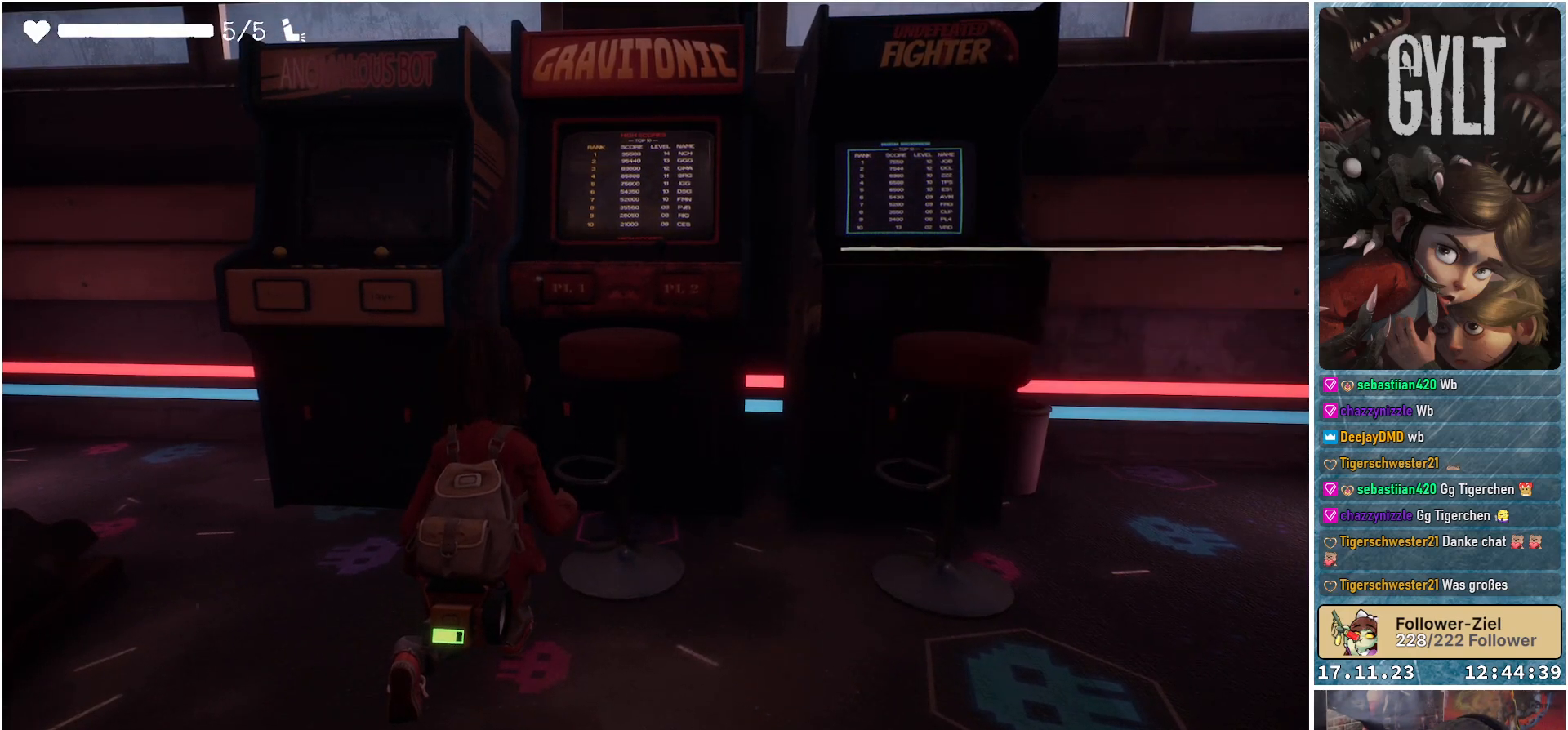
{"buttons": [], "left_stick": "center", "right_stick": "center", "events": []}
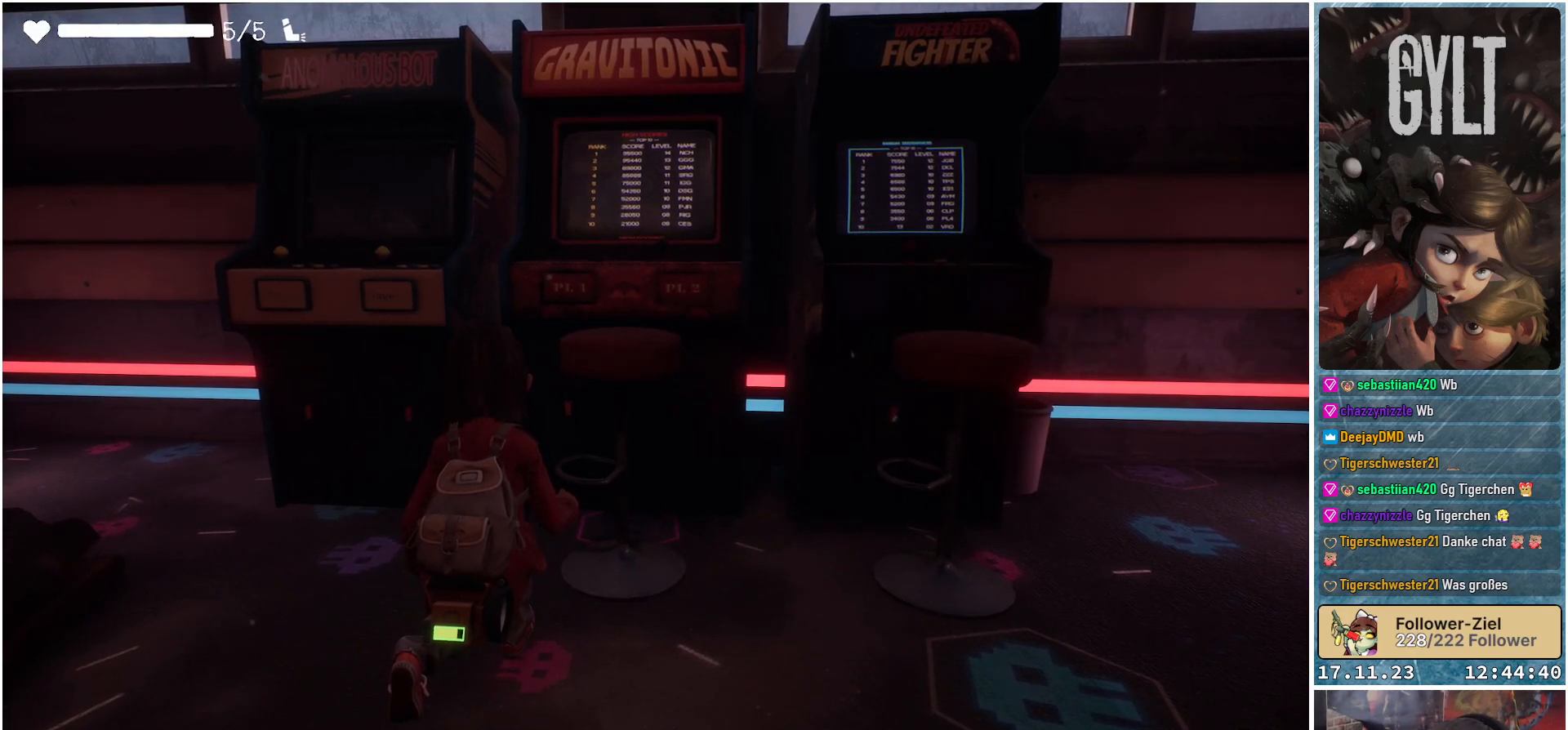
{"buttons": [], "left_stick": "center", "right_stick": "center", "events": []}
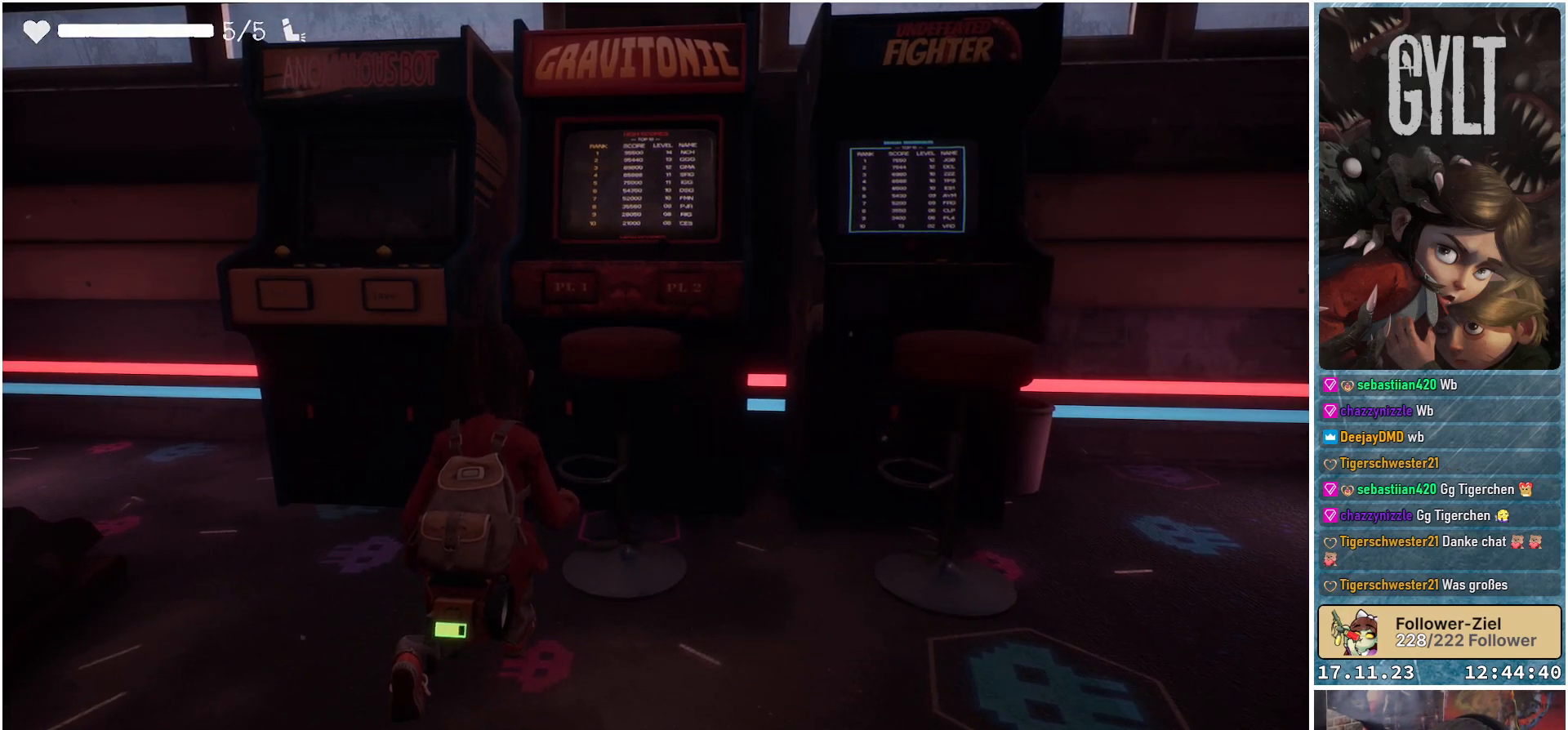
{"buttons": [], "left_stick": "center", "right_stick": "center", "events": []}
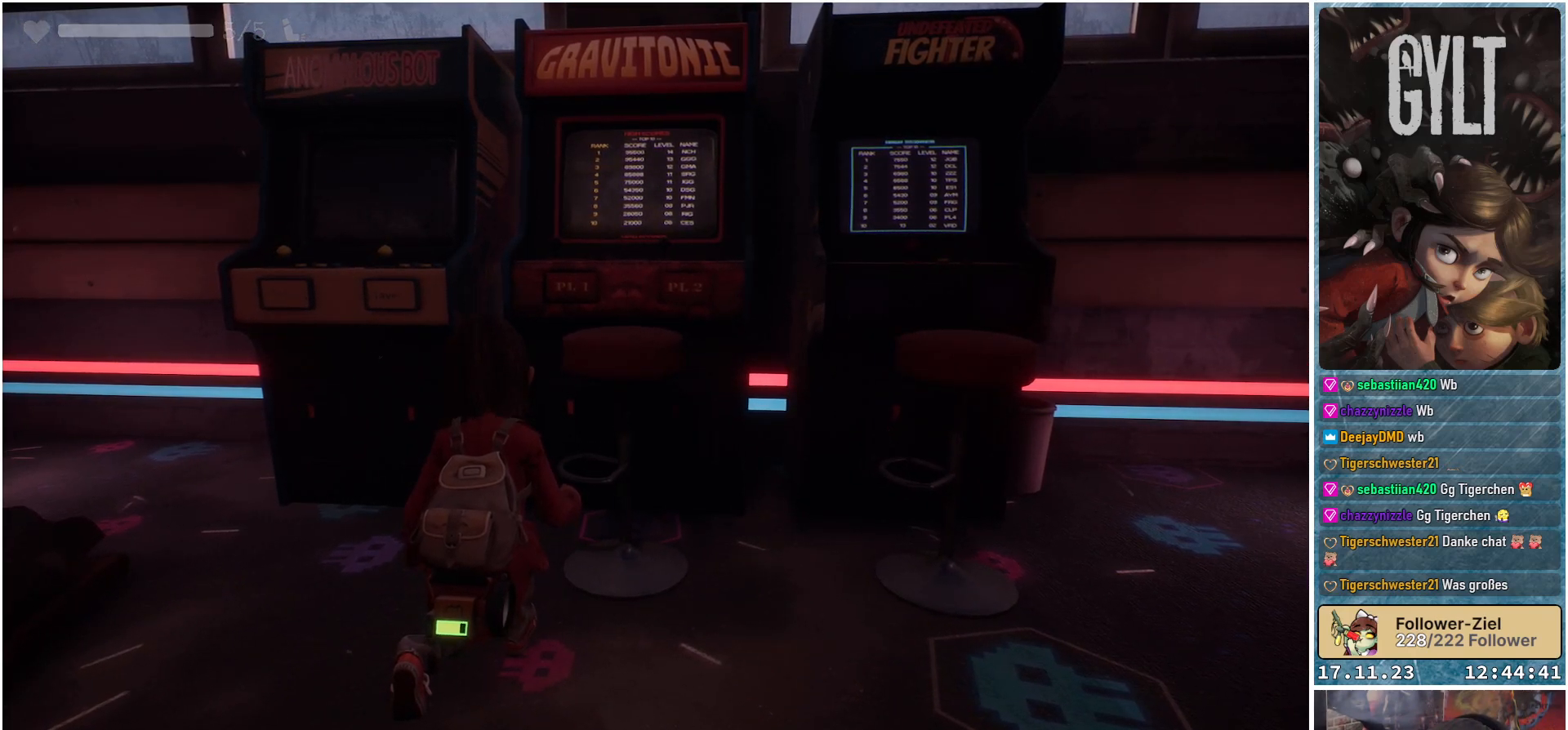
{"buttons": [], "left_stick": "center", "right_stick": "center", "events": []}
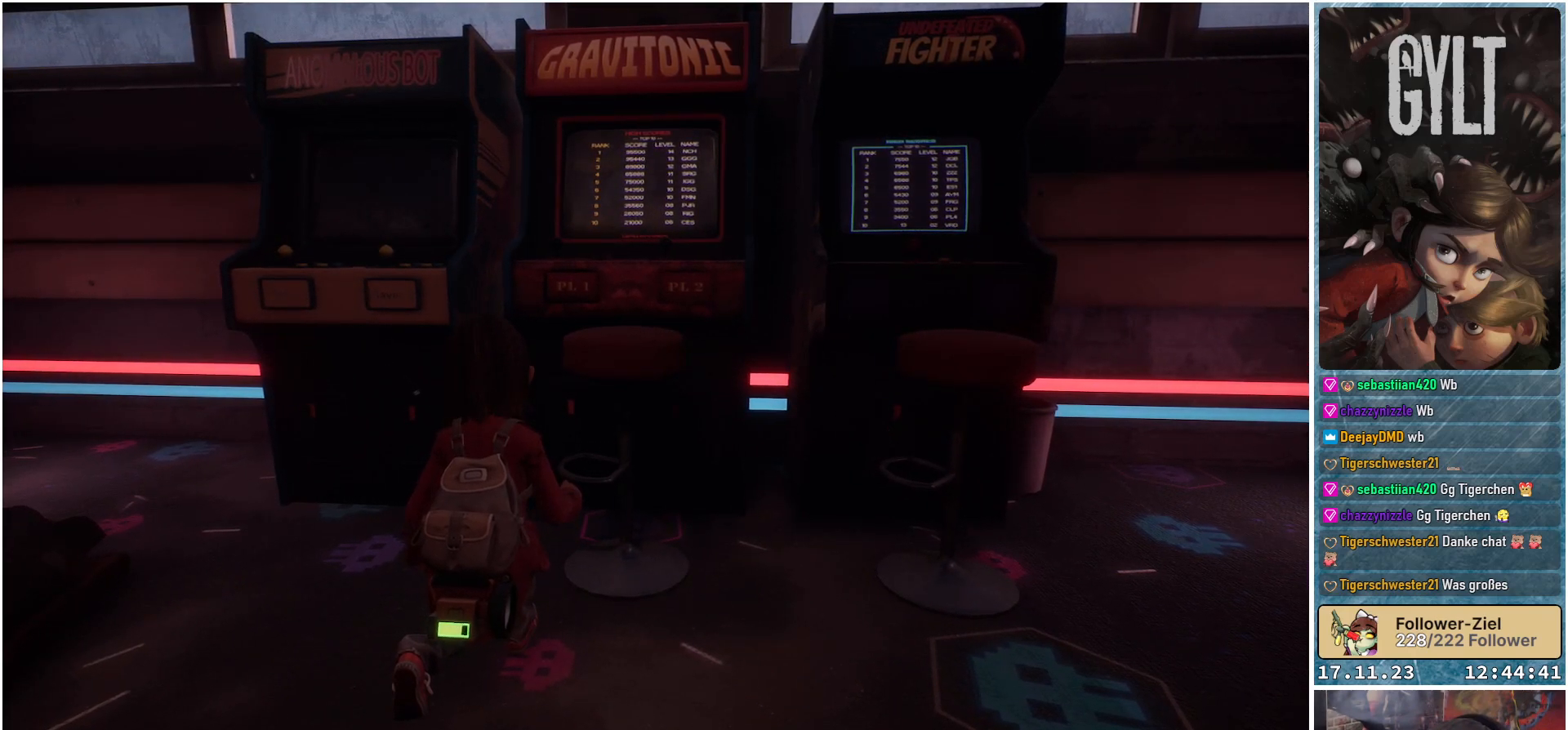
{"buttons": [], "left_stick": "left", "right_stick": "down-left", "events": [[267, "left_stick", "left"], [350, "right_stick", "down-left"]]}
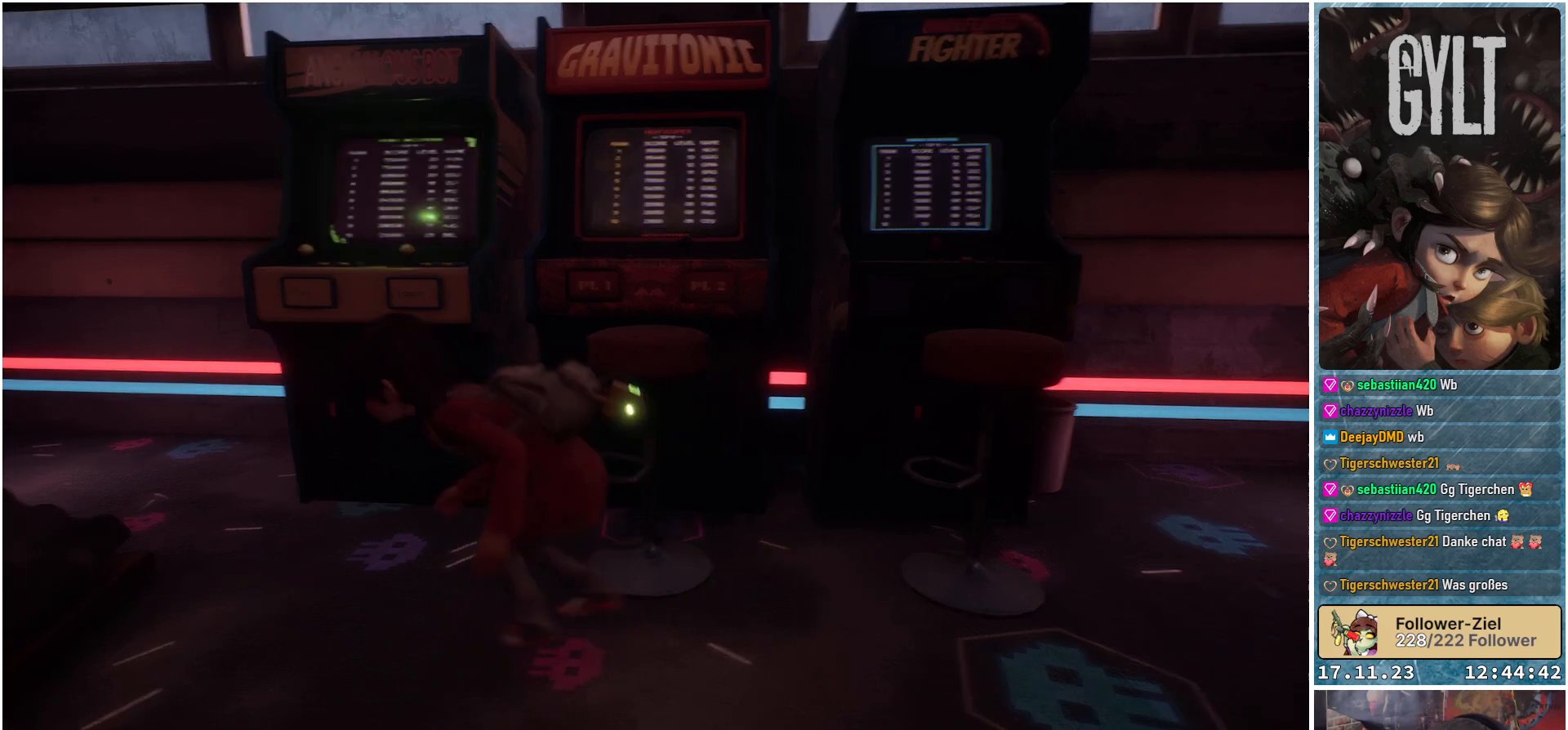
{"buttons": [], "left_stick": "up-left", "right_stick": "center", "events": [[50, "right_stick", "center"], [233, "left_stick", "up-left"]]}
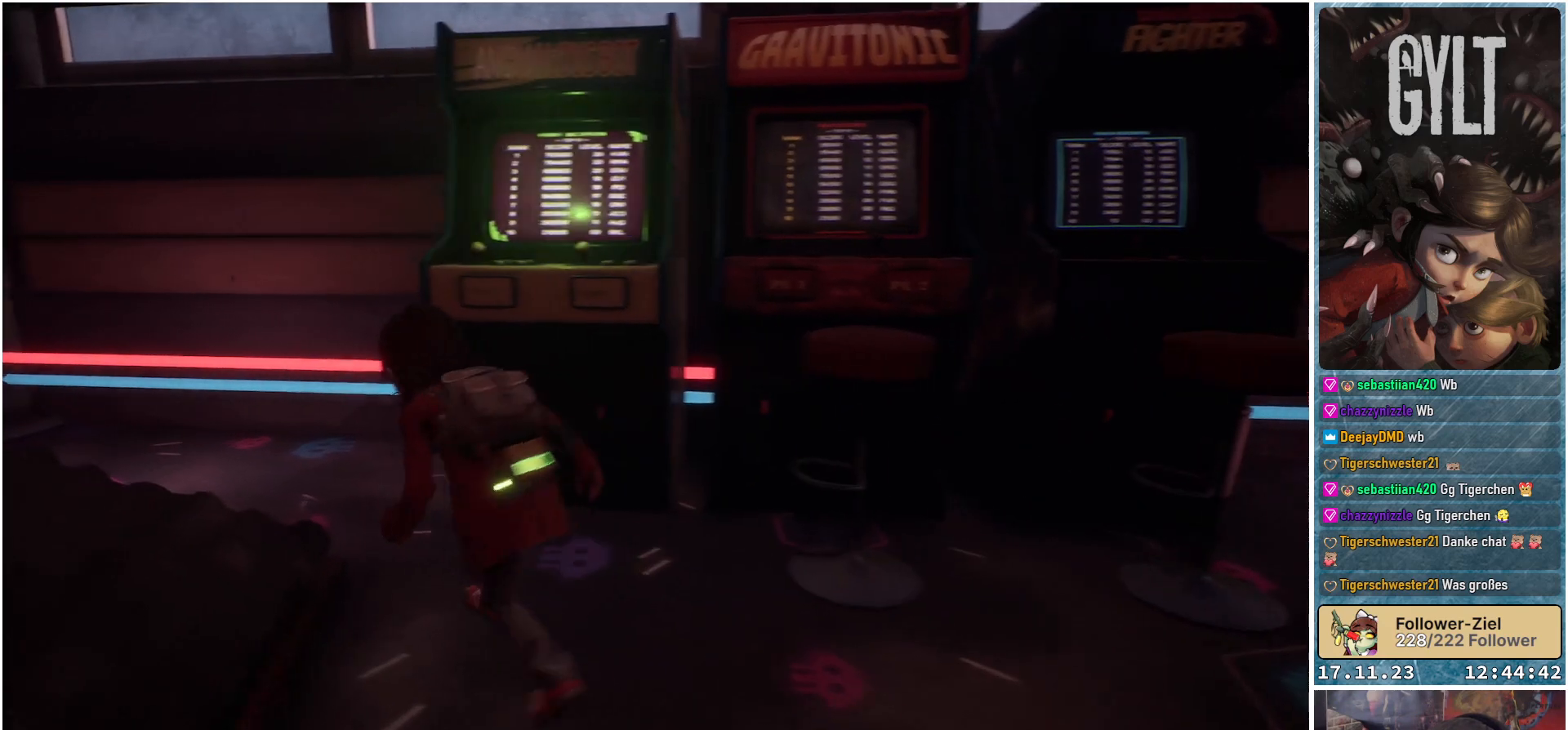
{"buttons": [], "left_stick": "center", "right_stick": "center", "events": [[33, "left_stick", "center"], [250, "right_stick", "down-right"], [483, "right_stick", "center"]]}